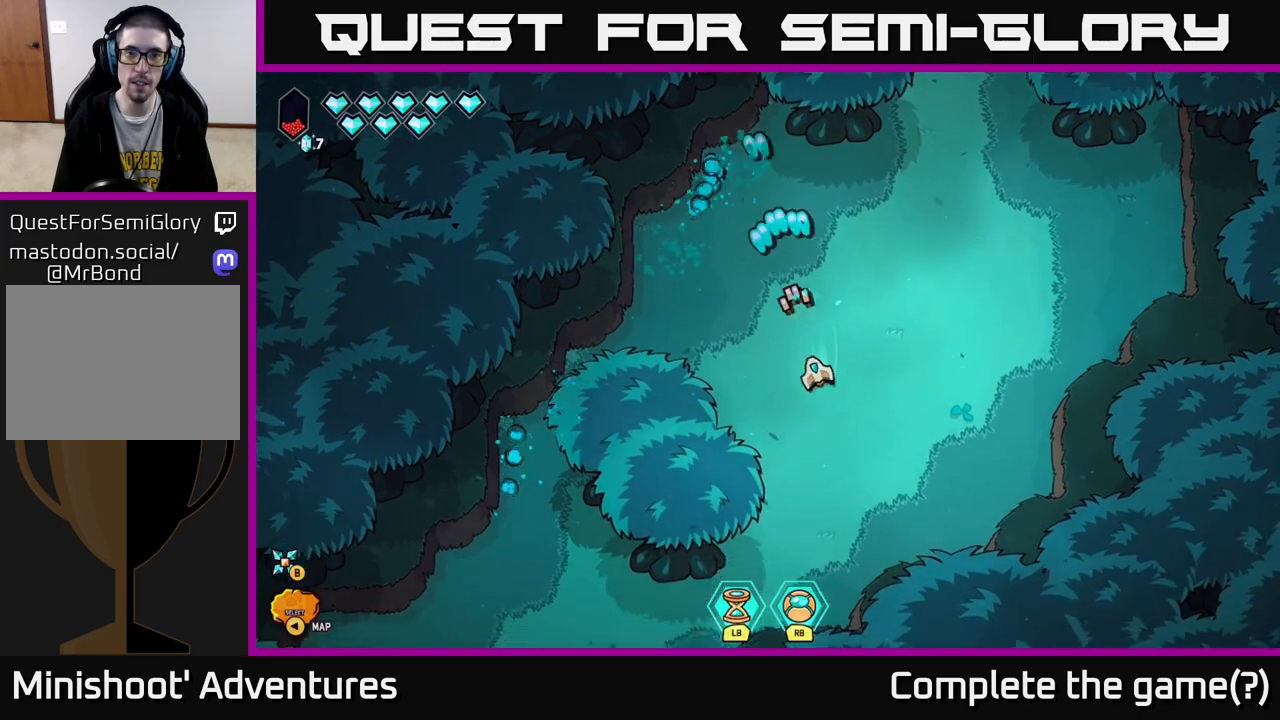
Gameplay with a controller (Xbox layout); each line is a JSON object with the inputs held at the frame after it. "events" lists button and stick changes between this image and that frame as [ms after this image, input, new state], when the widget could be followed in between.
{"buttons": ["L2"], "left_stick": "down-left", "right_stick": "center", "events": [[17, "right_stick", "center"], [83, "L2", "down"], [317, "left_stick", "down-left"]]}
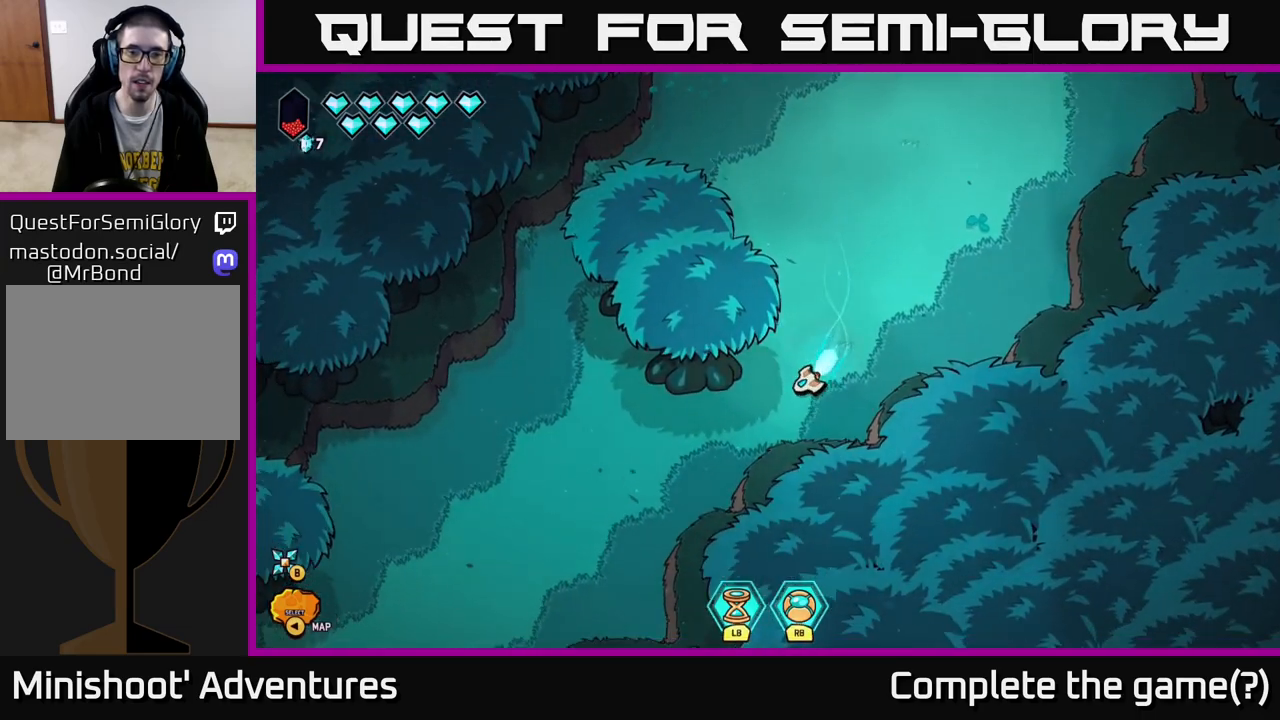
{"buttons": ["L2"], "left_stick": "down-left", "right_stick": "center", "events": []}
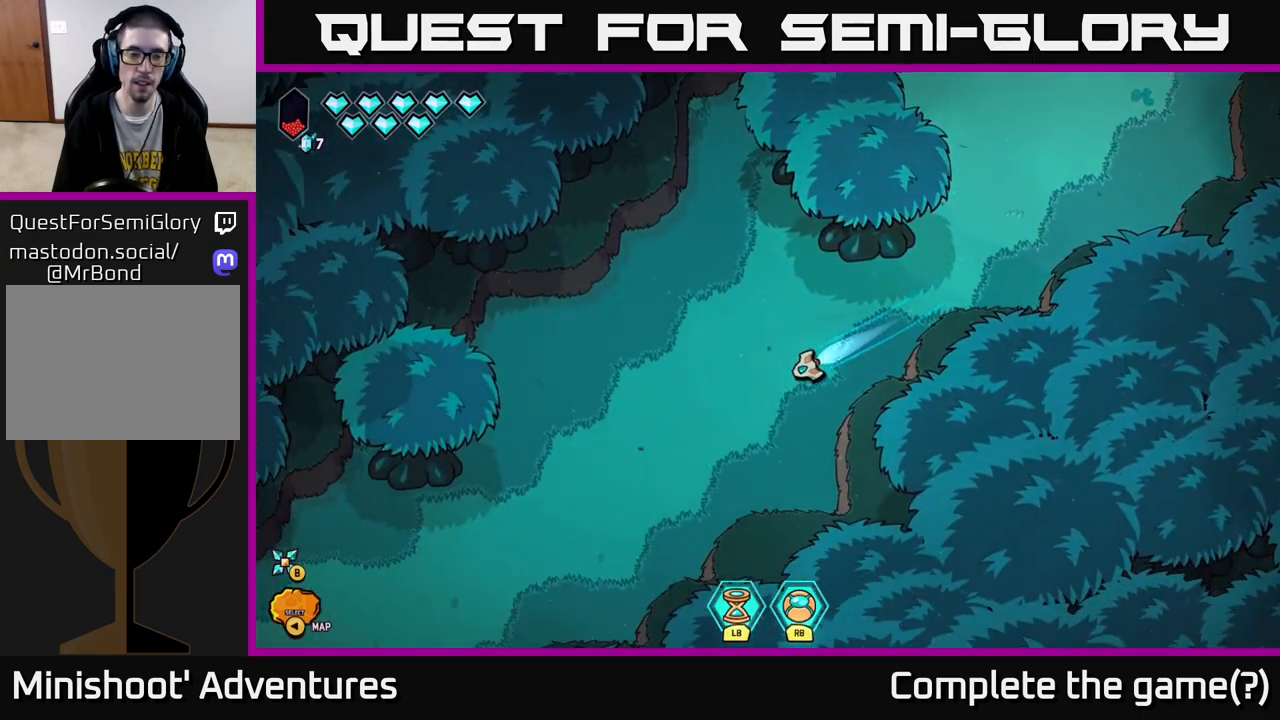
{"buttons": ["L2"], "left_stick": "down-left", "right_stick": "center", "events": []}
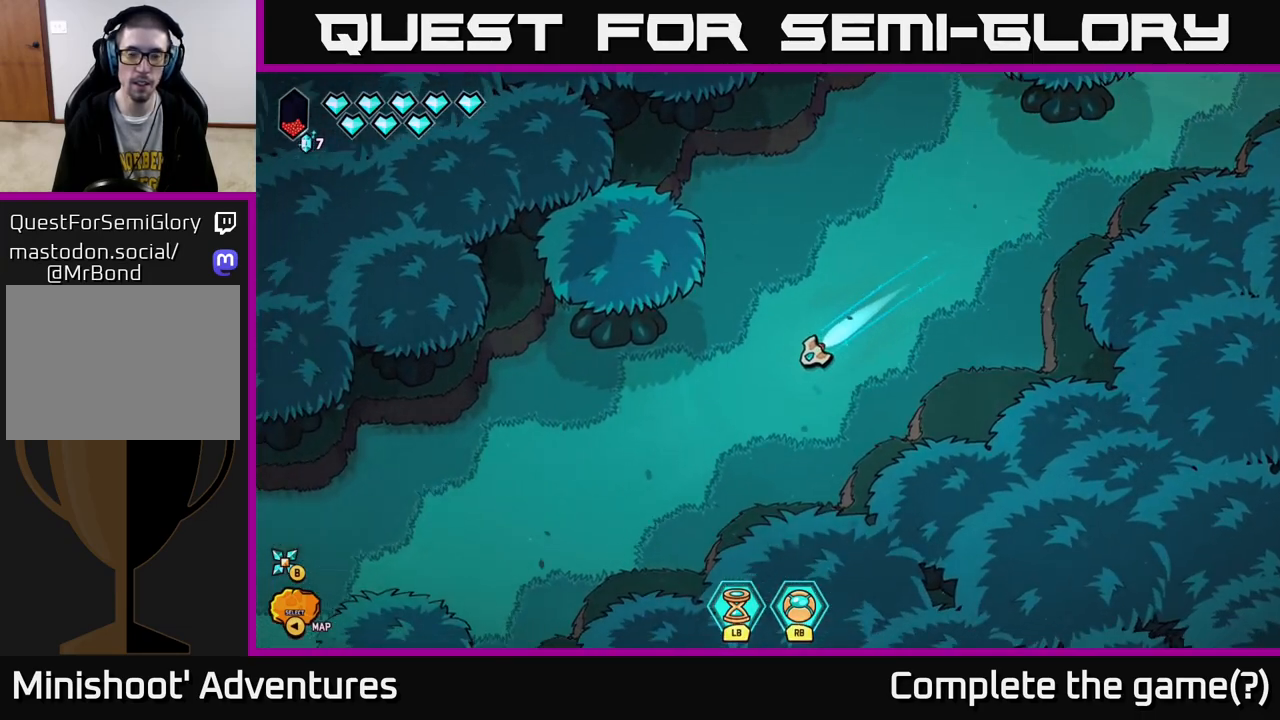
{"buttons": ["L2"], "left_stick": "down-left", "right_stick": "center", "events": []}
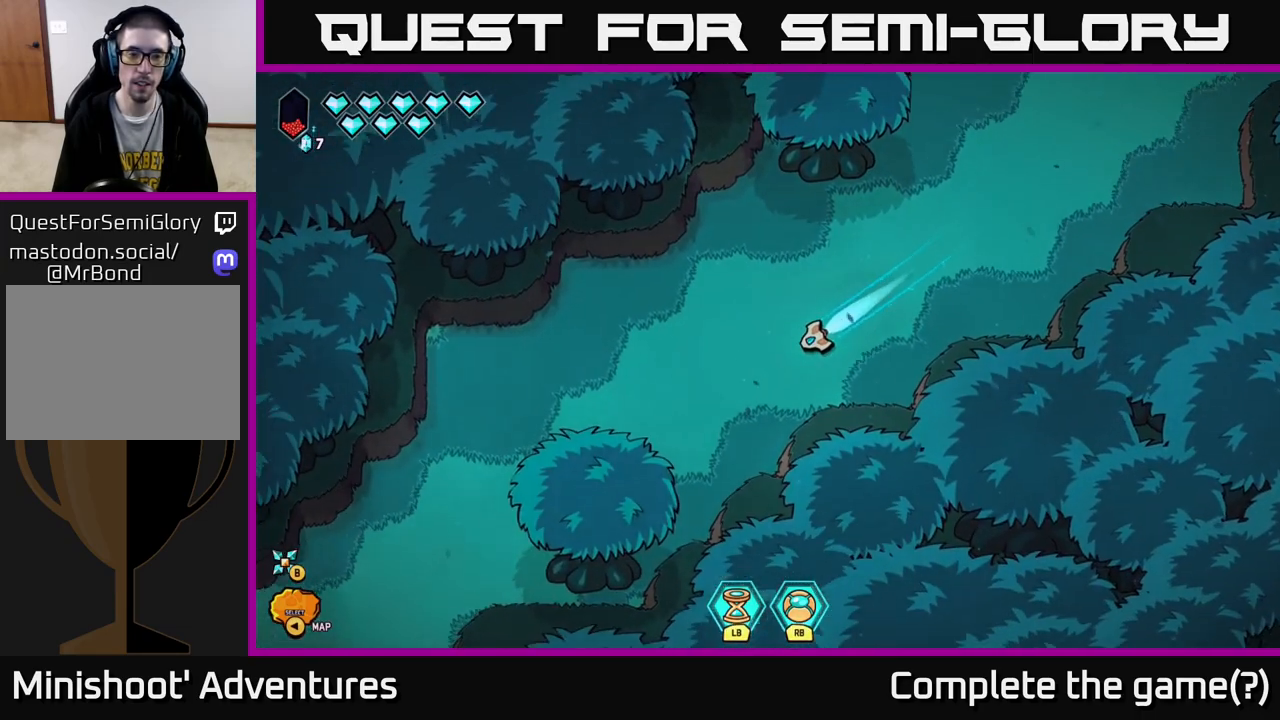
{"buttons": [], "left_stick": "down-left", "right_stick": "down-left", "events": [[250, "right_stick", "down-left"], [383, "L2", "up"]]}
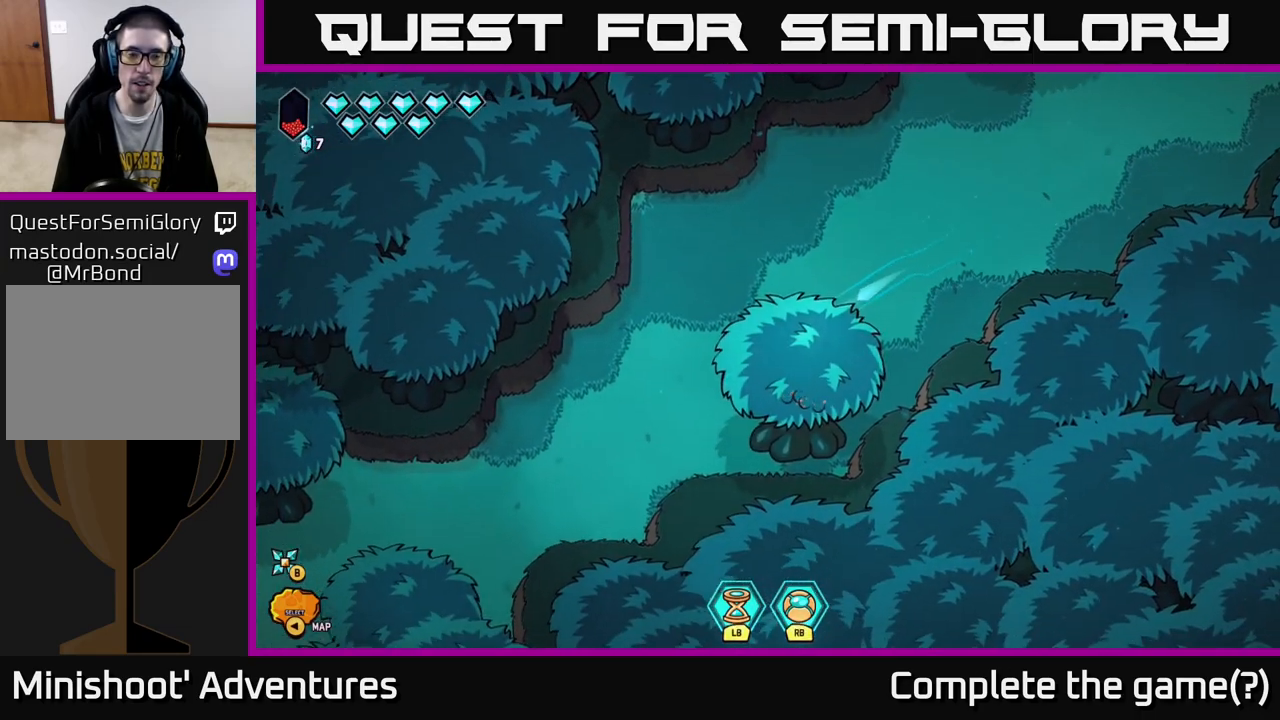
{"buttons": ["L2"], "left_stick": "down-left", "right_stick": "center", "events": [[150, "L2", "down"], [150, "right_stick", "center"]]}
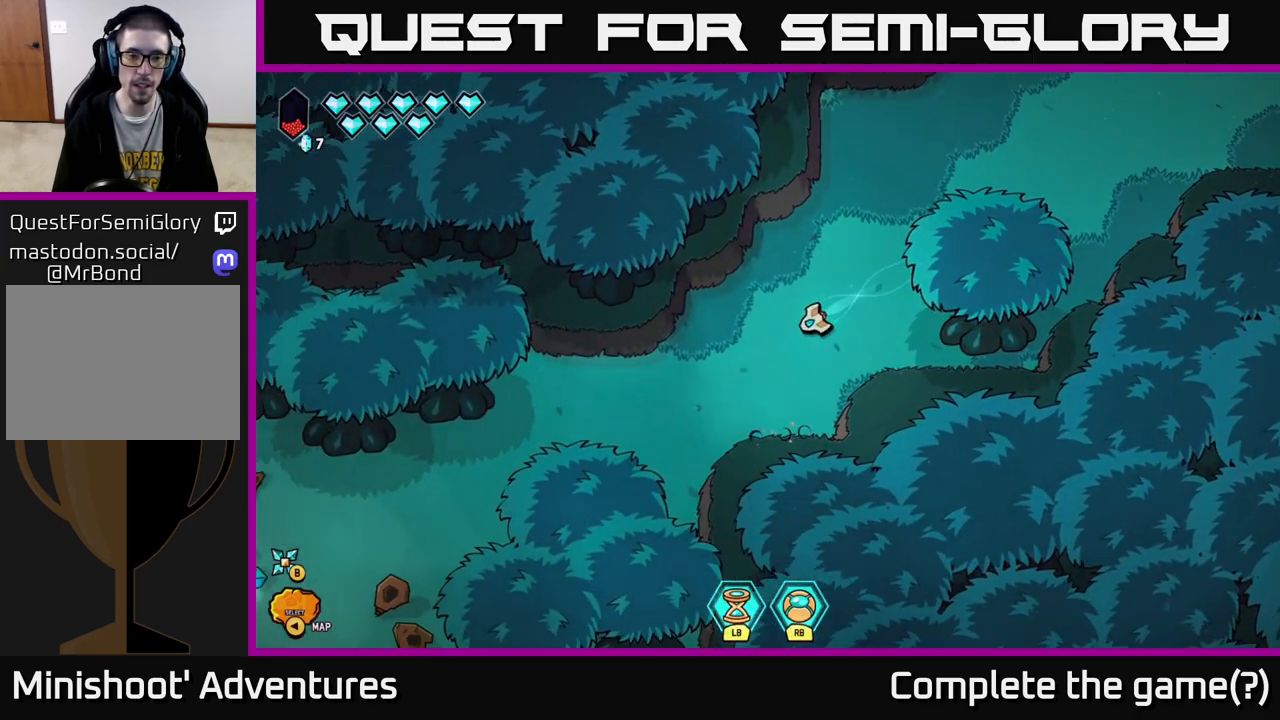
{"buttons": ["L2"], "left_stick": "down-left", "right_stick": "center", "events": []}
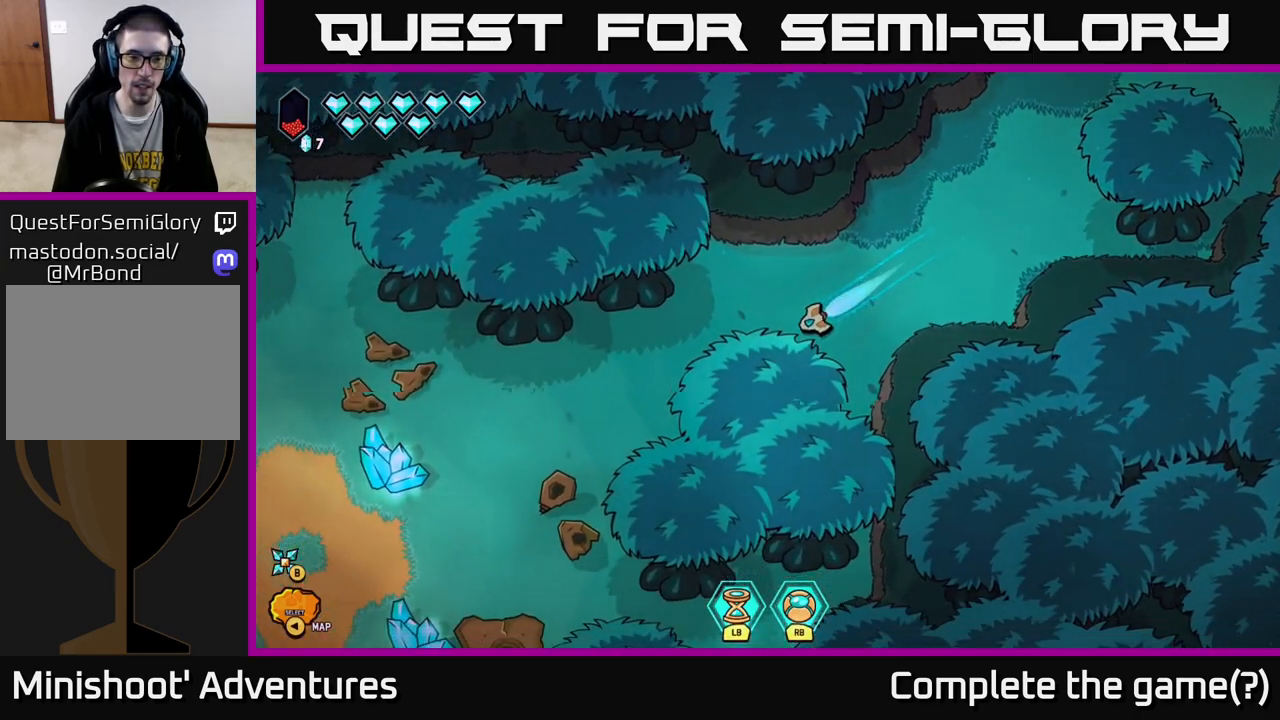
{"buttons": [], "left_stick": "down-left", "right_stick": "center", "events": [[100, "left_stick", "left"], [383, "left_stick", "down-left"], [400, "L2", "up"]]}
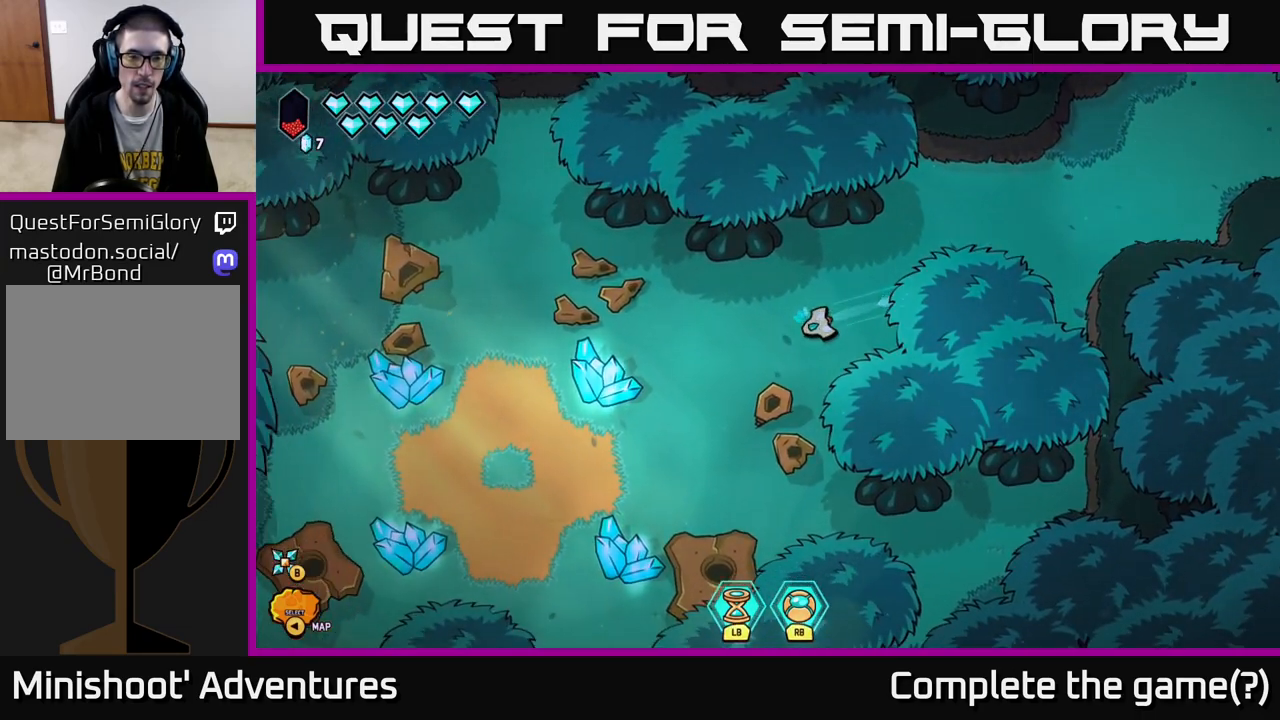
{"buttons": [], "left_stick": "down-left", "right_stick": "up-left", "events": [[133, "right_stick", "left"], [500, "right_stick", "up-left"]]}
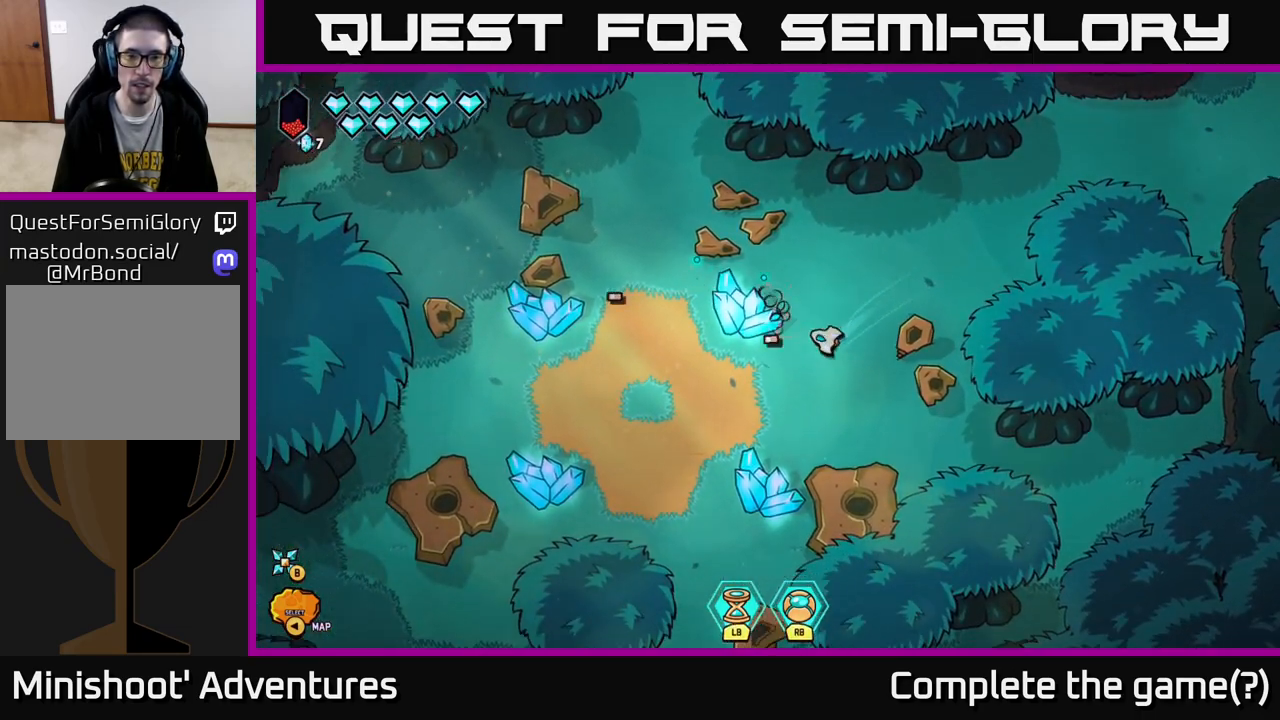
{"buttons": [], "left_stick": "left", "right_stick": "center", "events": [[317, "right_stick", "center"], [433, "left_stick", "left"]]}
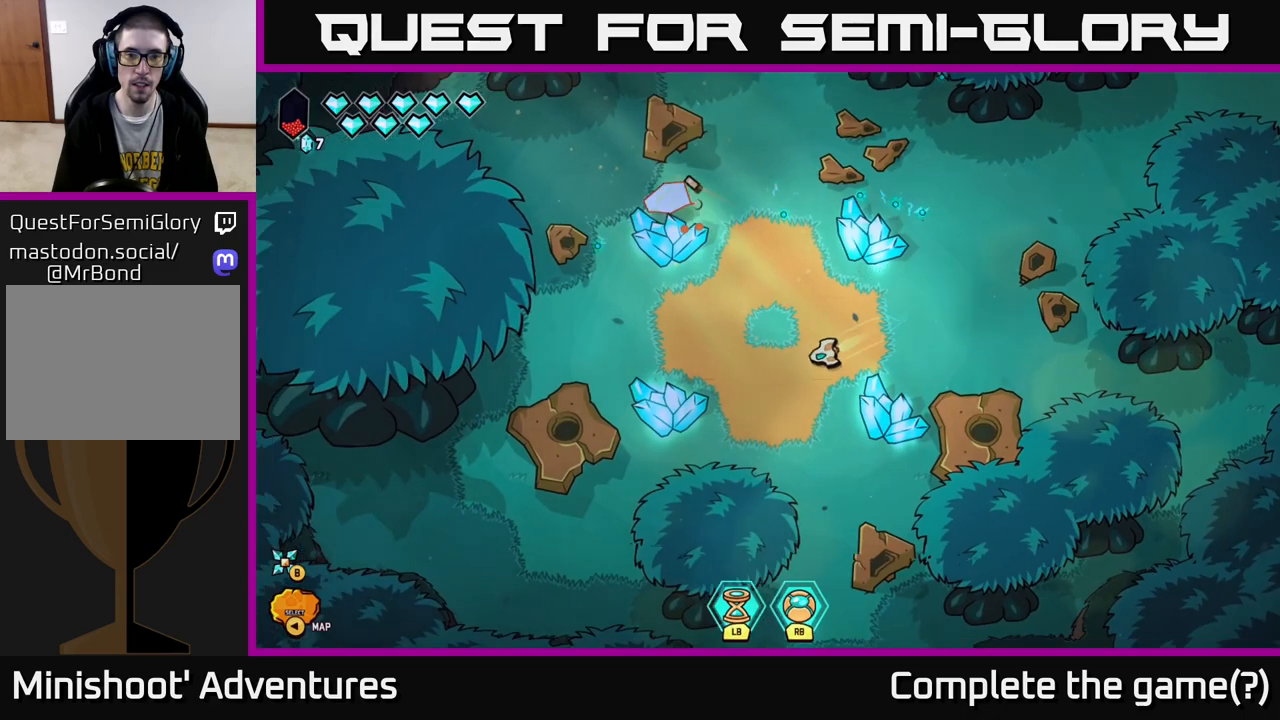
{"buttons": [], "left_stick": "up-right", "right_stick": "center", "events": [[150, "left_stick", "center"], [350, "left_stick", "up"], [450, "left_stick", "up-right"]]}
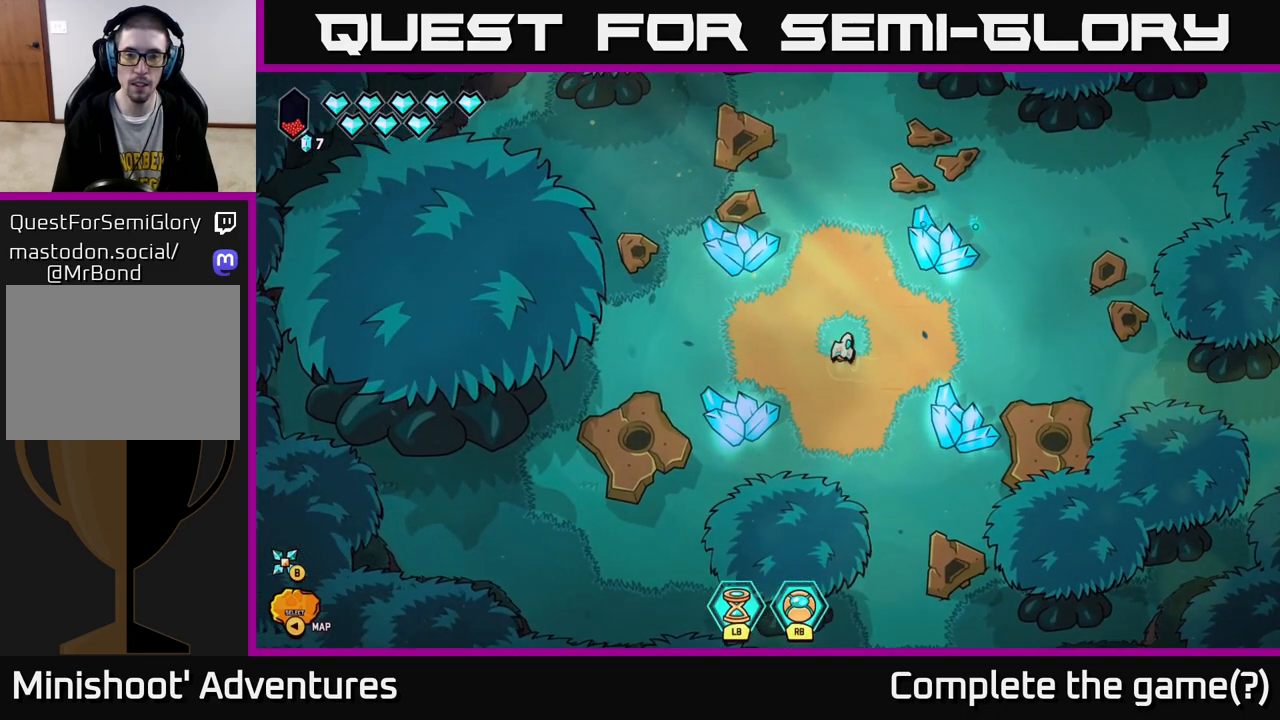
{"buttons": [], "left_stick": "center", "right_stick": "center", "events": [[50, "left_stick", "center"], [317, "left_stick", "left"], [433, "left_stick", "center"]]}
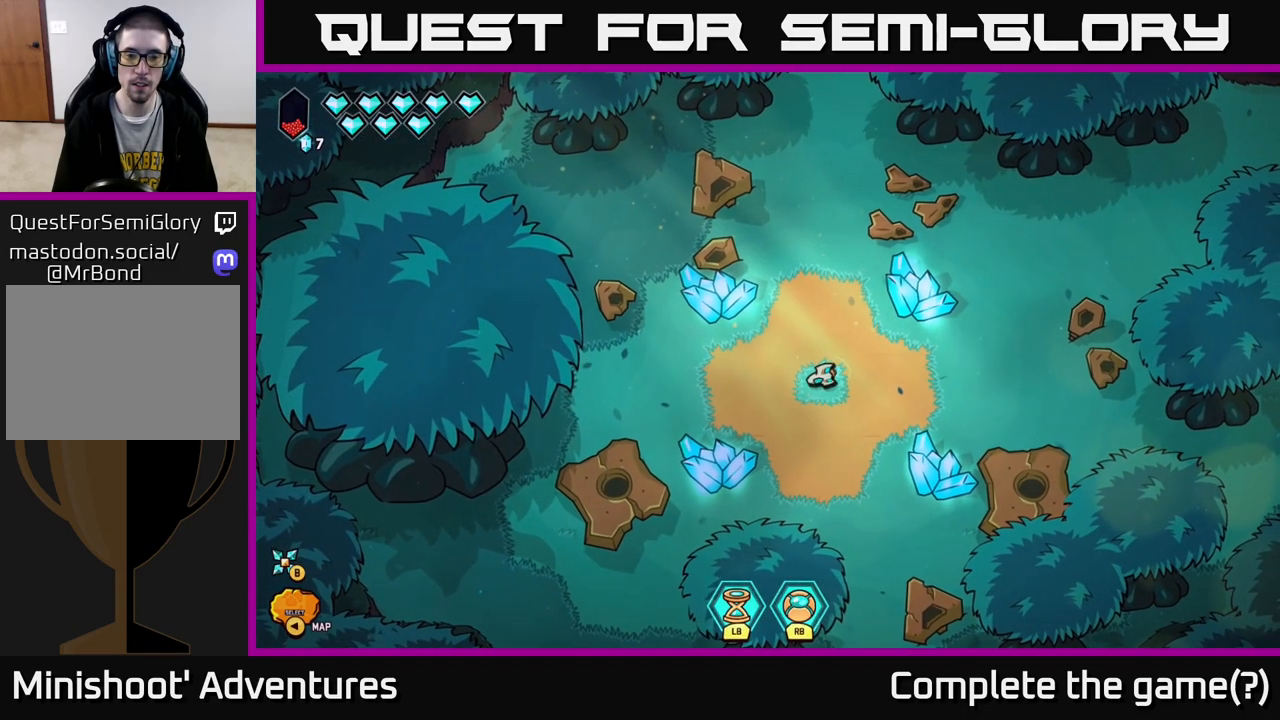
{"buttons": [], "left_stick": "center", "right_stick": "center", "events": []}
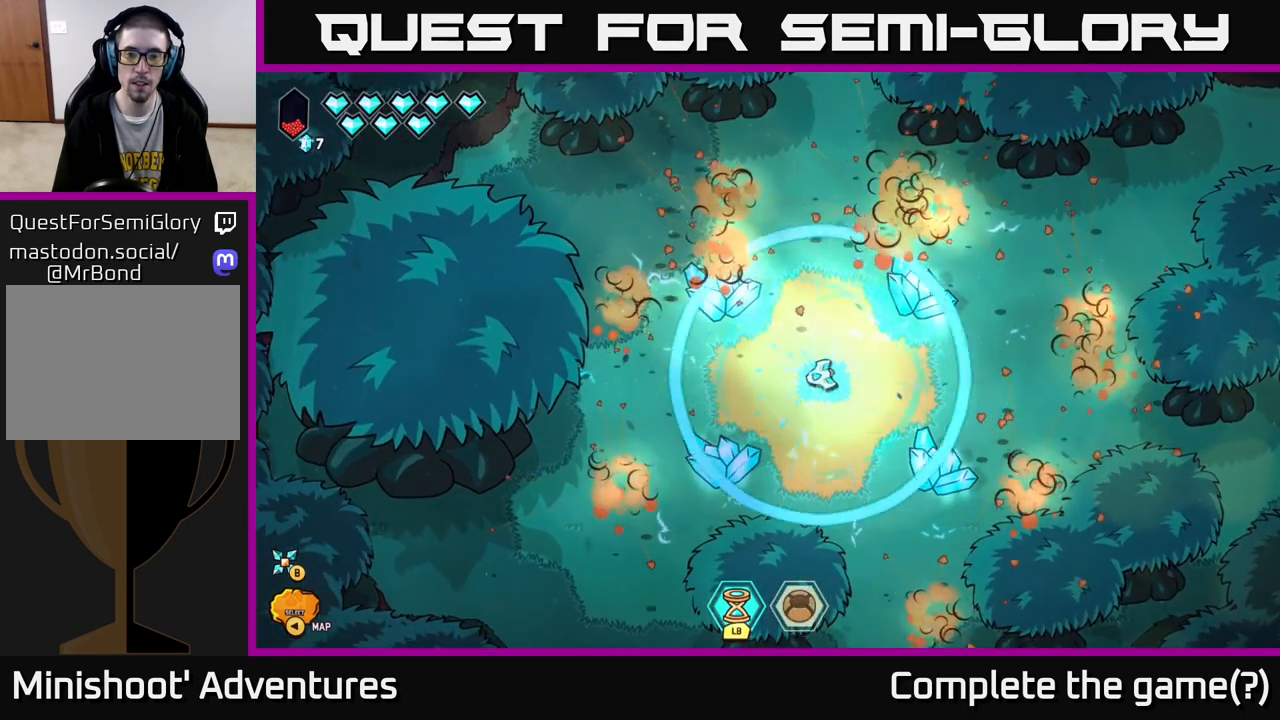
{"buttons": [], "left_stick": "center", "right_stick": "center", "events": []}
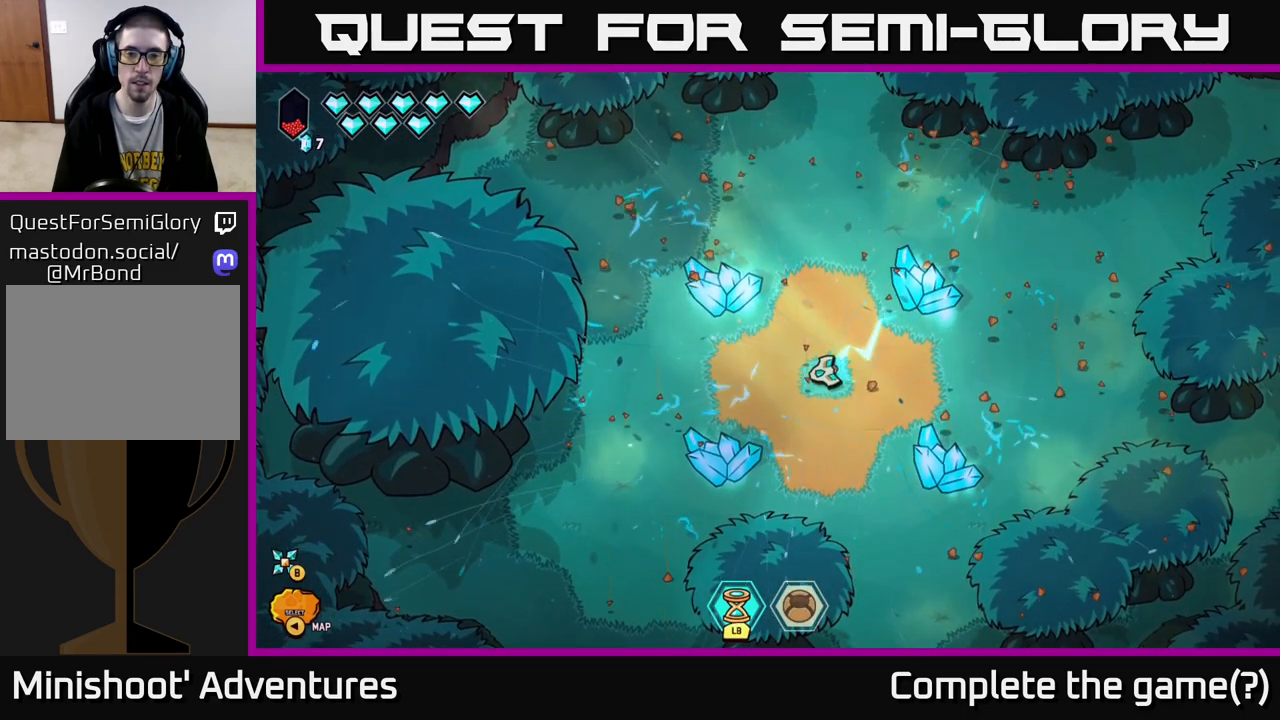
{"buttons": [], "left_stick": "center", "right_stick": "center", "events": []}
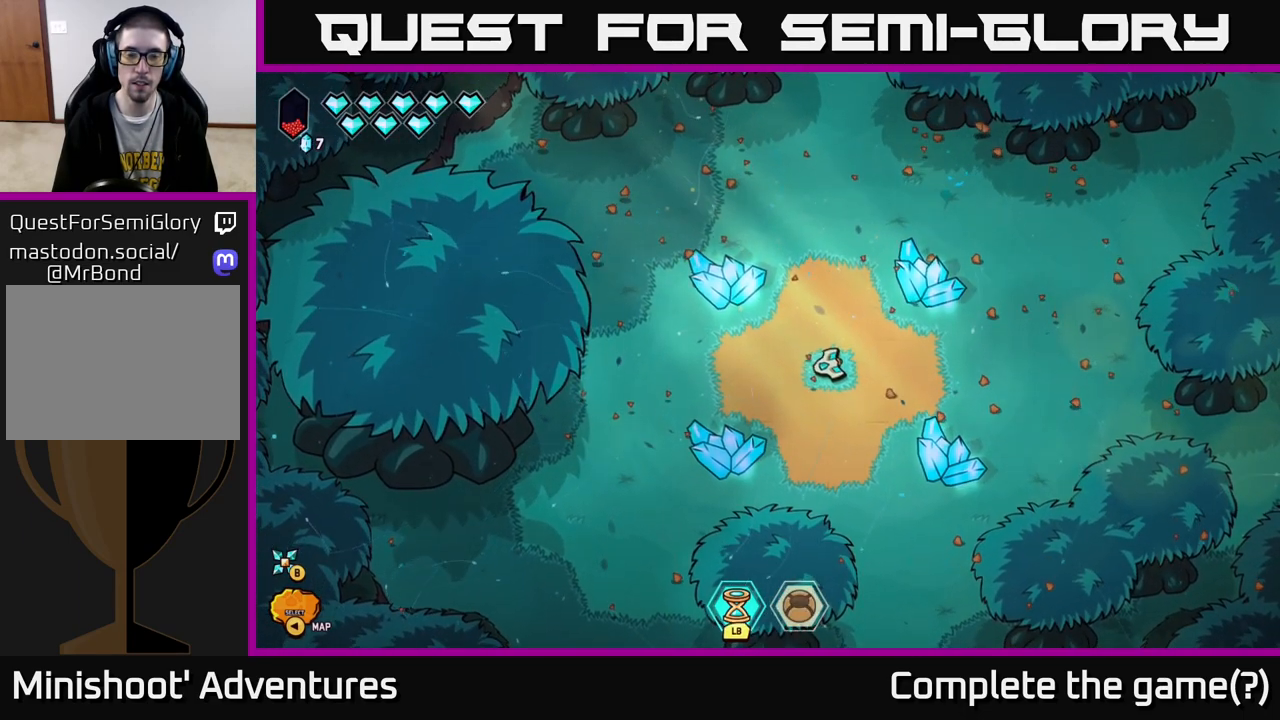
{"buttons": ["R2"], "left_stick": "center", "right_stick": "up-left", "events": [[117, "right_stick", "up-left"], [300, "R2", "down"]]}
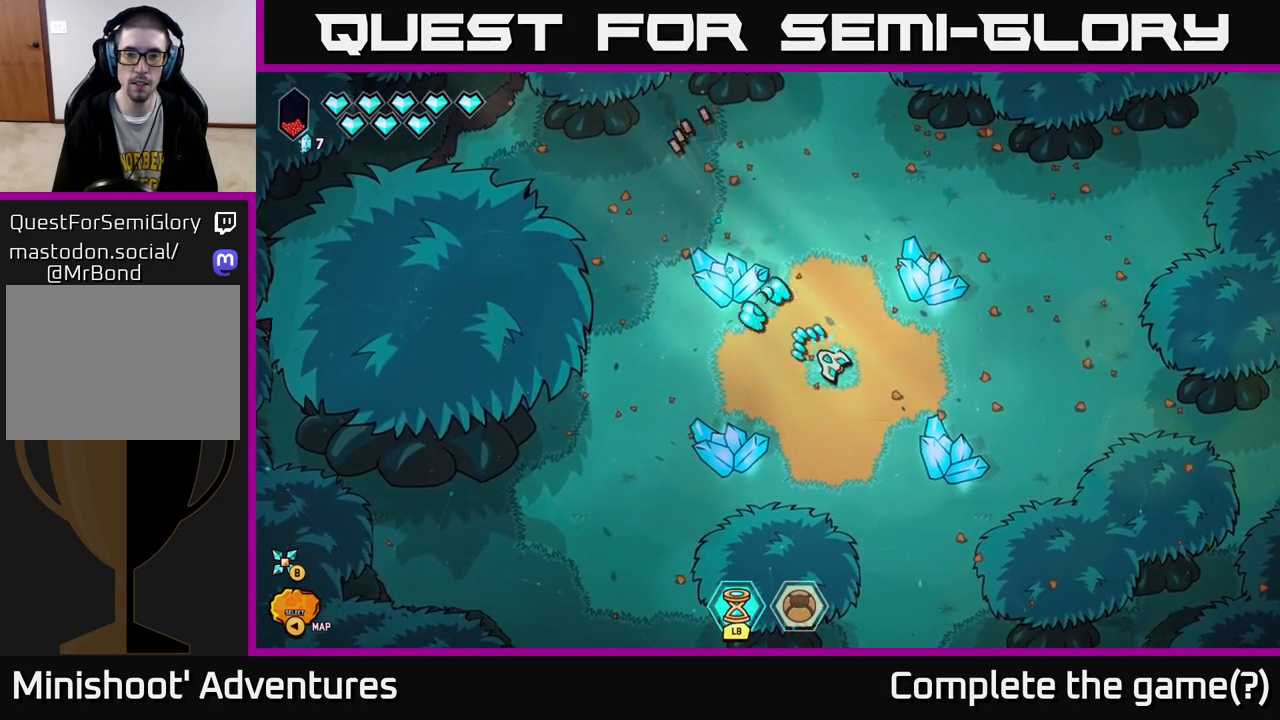
{"buttons": ["R2"], "left_stick": "center", "right_stick": "up-left", "events": []}
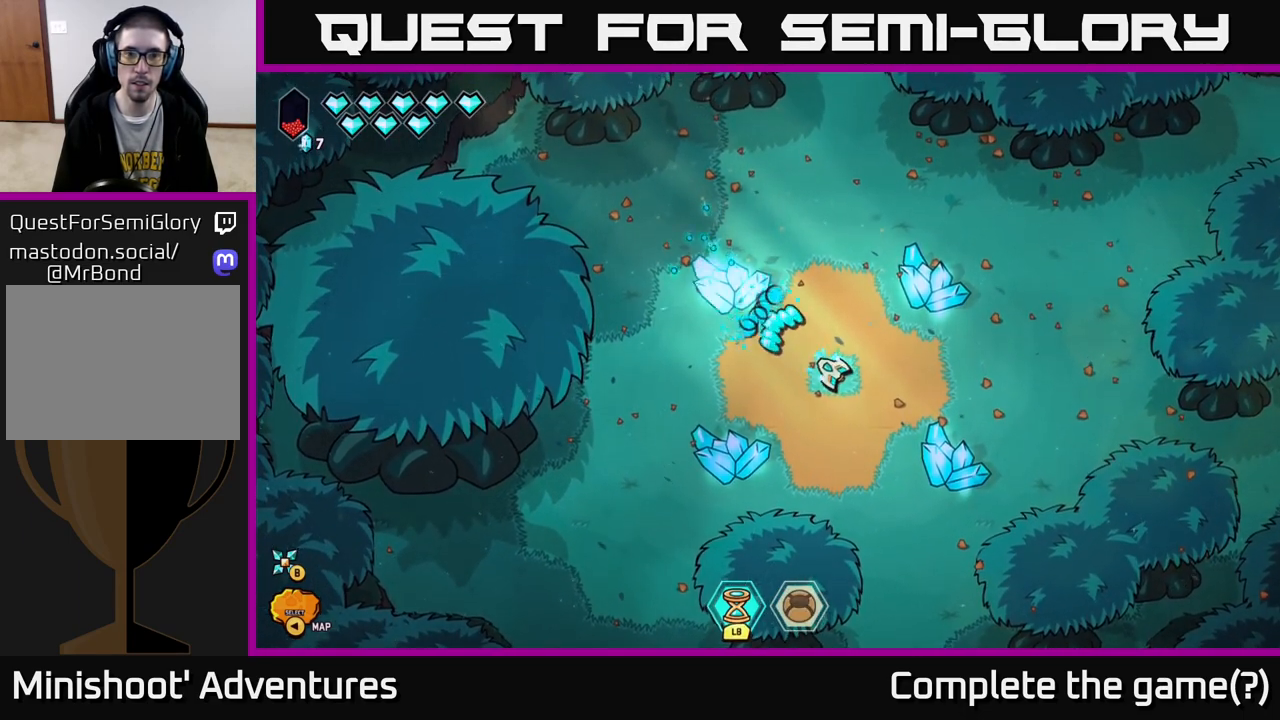
{"buttons": [], "left_stick": "center", "right_stick": "center", "events": [[267, "R2", "up"], [400, "right_stick", "center"]]}
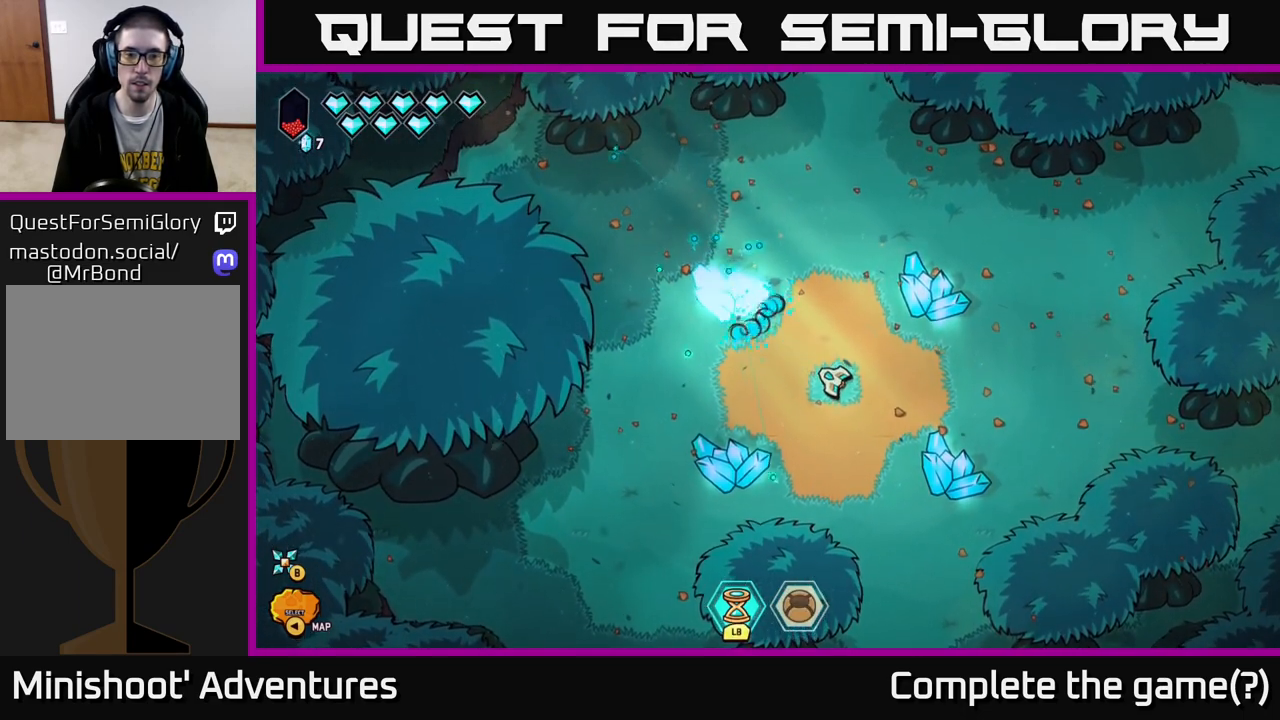
{"buttons": [], "left_stick": "center", "right_stick": "up-right", "events": [[383, "right_stick", "up-right"]]}
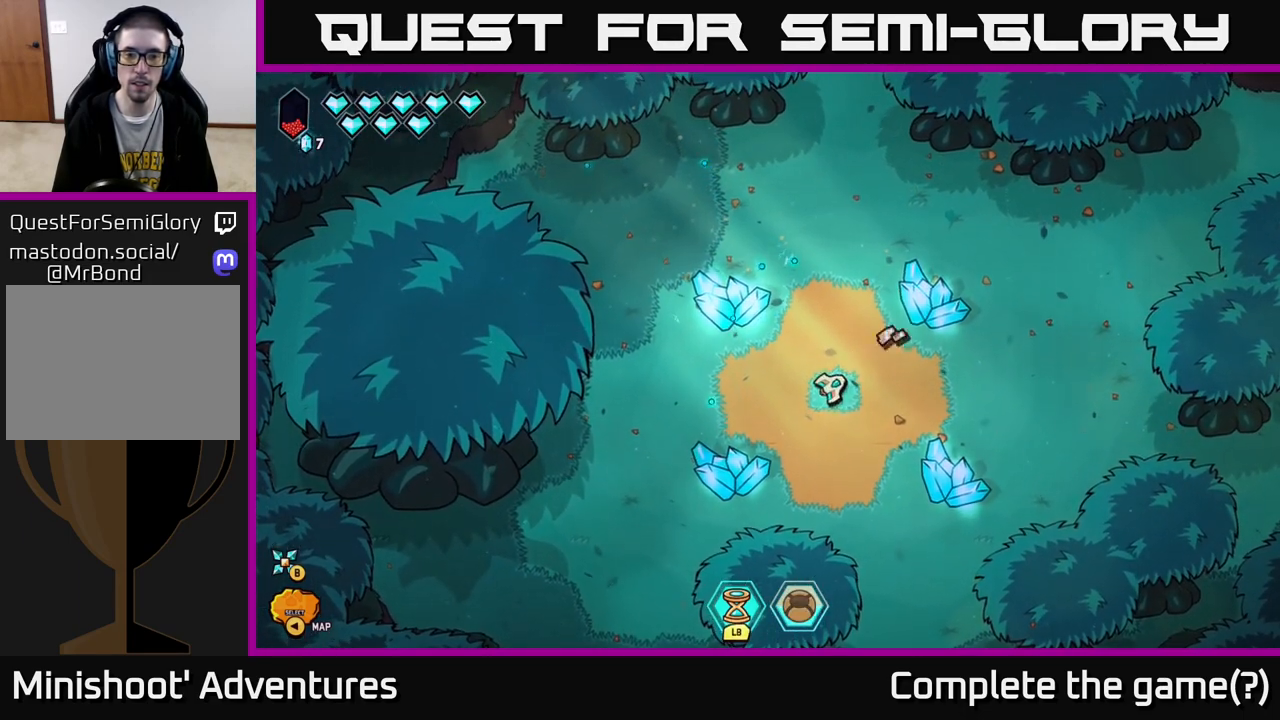
{"buttons": ["R2"], "left_stick": "center", "right_stick": "up-right", "events": [[33, "R2", "down"]]}
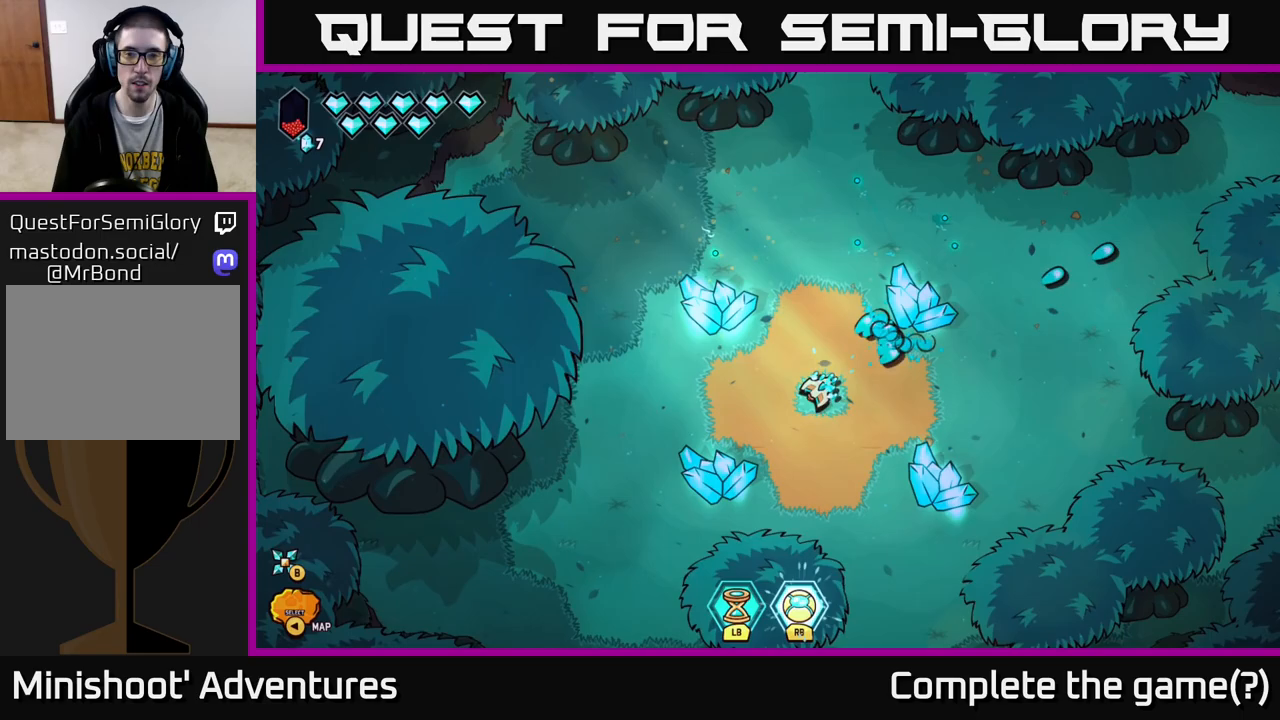
{"buttons": [], "left_stick": "center", "right_stick": "center", "events": [[100, "R2", "up"], [400, "right_stick", "center"]]}
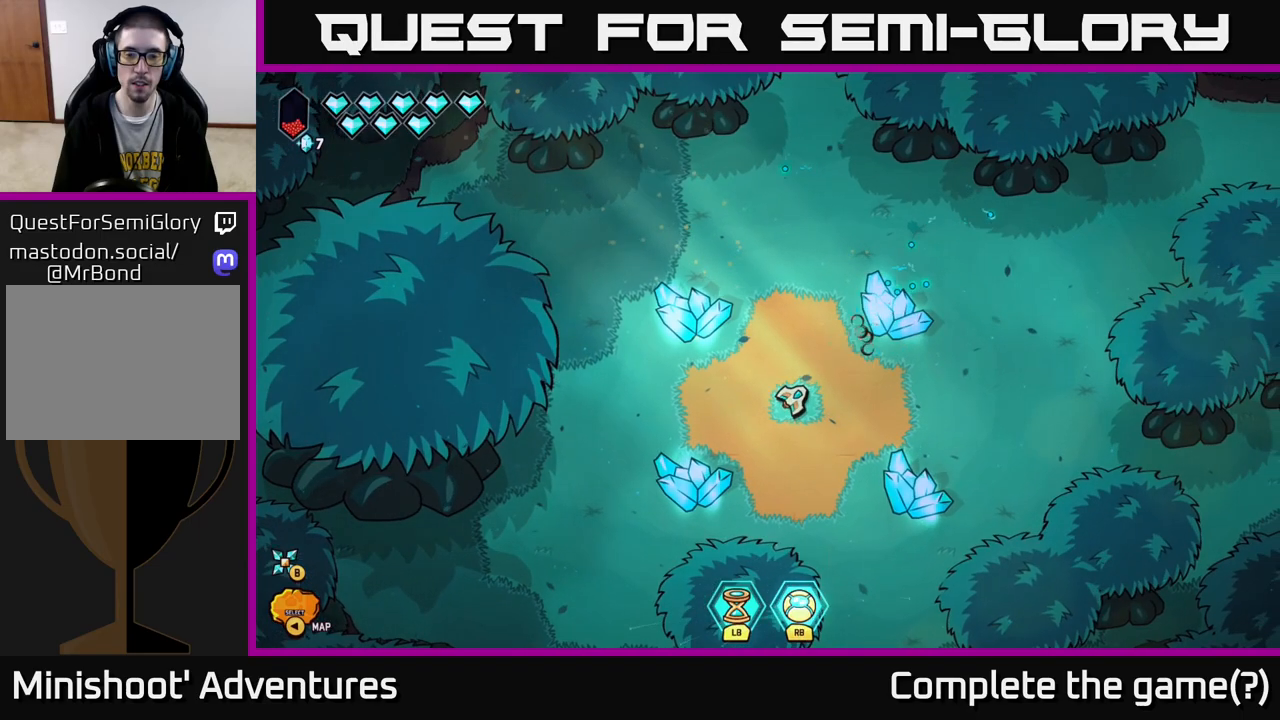
{"buttons": [], "left_stick": "down", "right_stick": "center", "events": [[83, "left_stick", "down"]]}
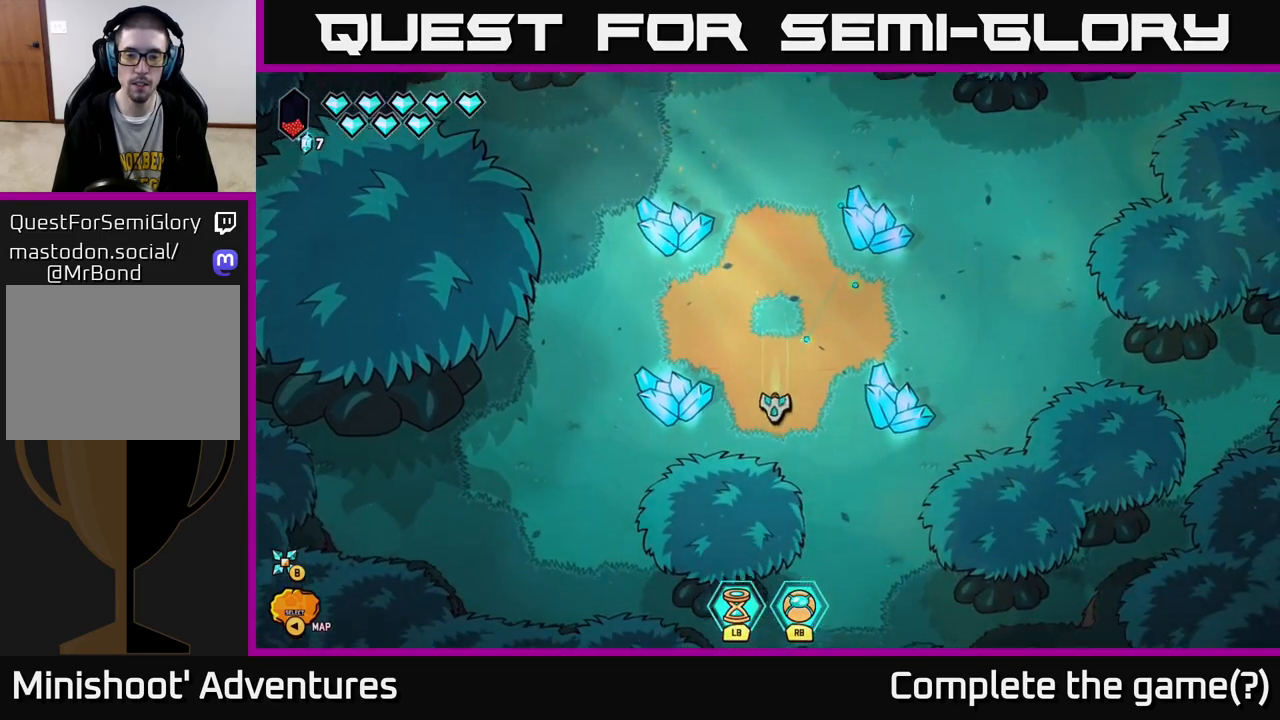
{"buttons": [], "left_stick": "down", "right_stick": "left", "events": [[117, "left_stick", "down-right"], [367, "right_stick", "down-left"], [433, "left_stick", "down"], [467, "right_stick", "left"]]}
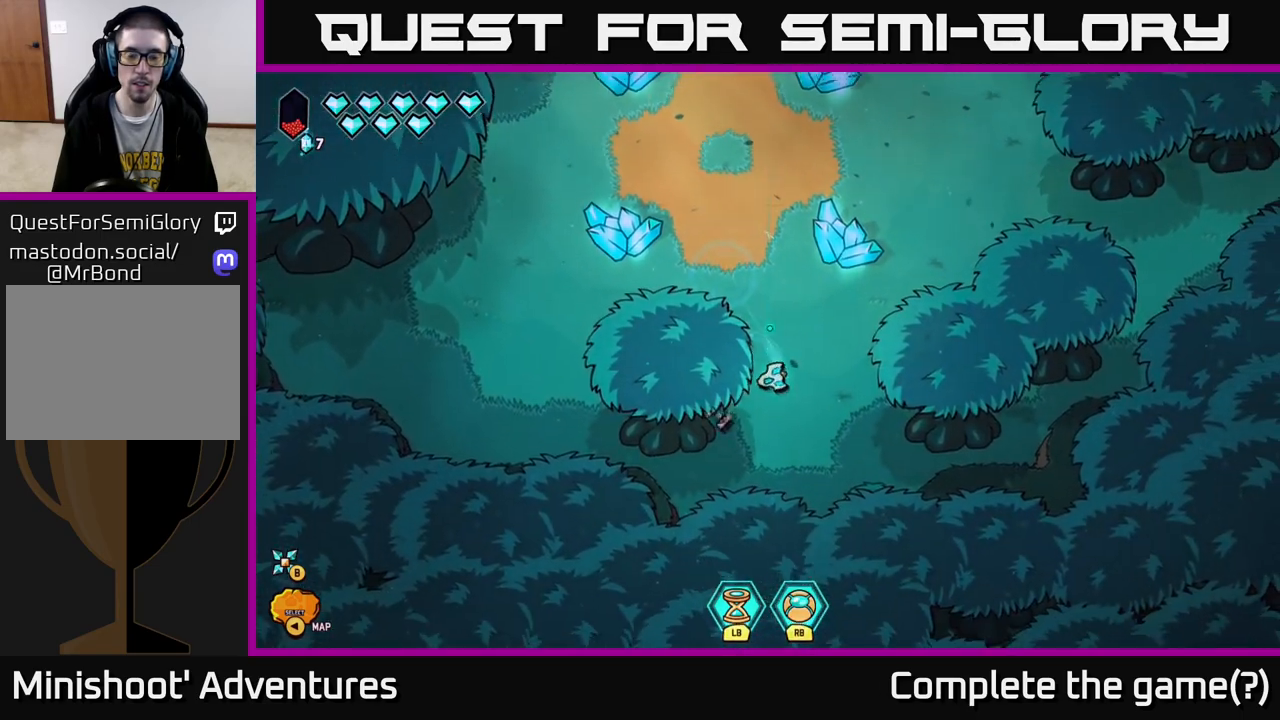
{"buttons": [], "left_stick": "up", "right_stick": "center", "events": [[150, "right_stick", "up-left"], [200, "left_stick", "up-left"], [383, "left_stick", "up"], [483, "right_stick", "center"]]}
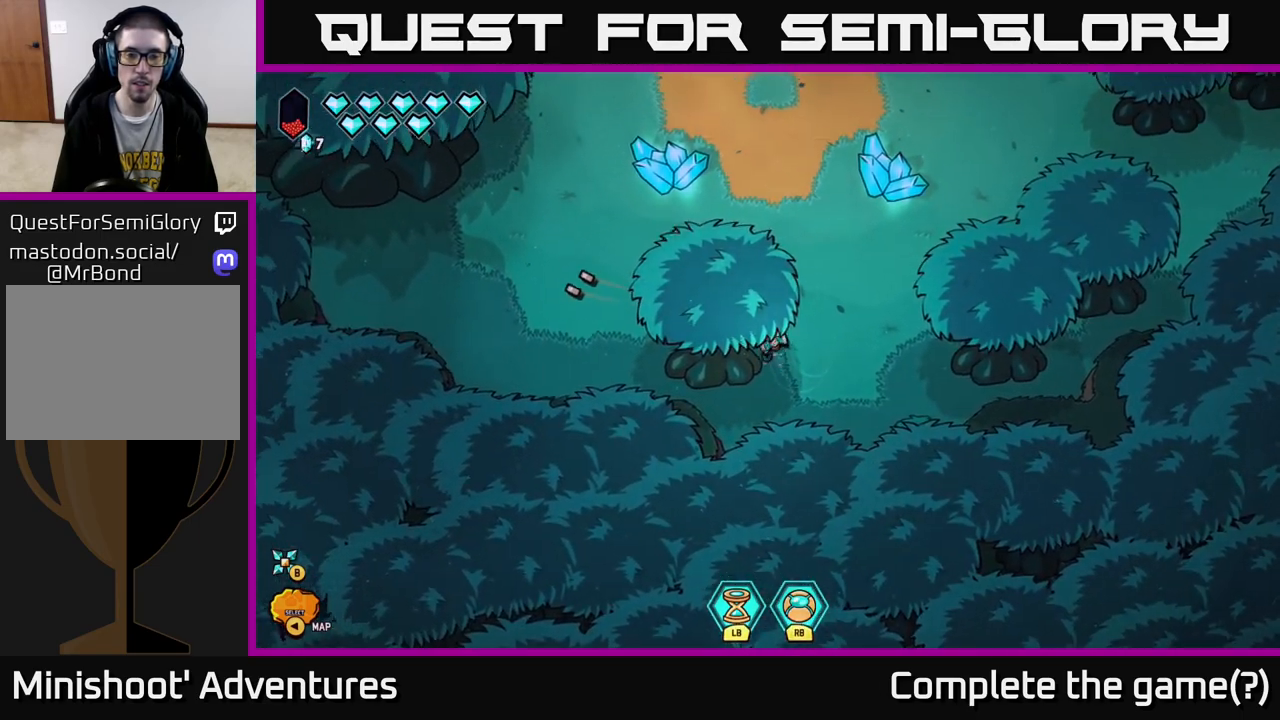
{"buttons": ["L2"], "left_stick": "up", "right_stick": "center", "events": [[183, "L2", "down"]]}
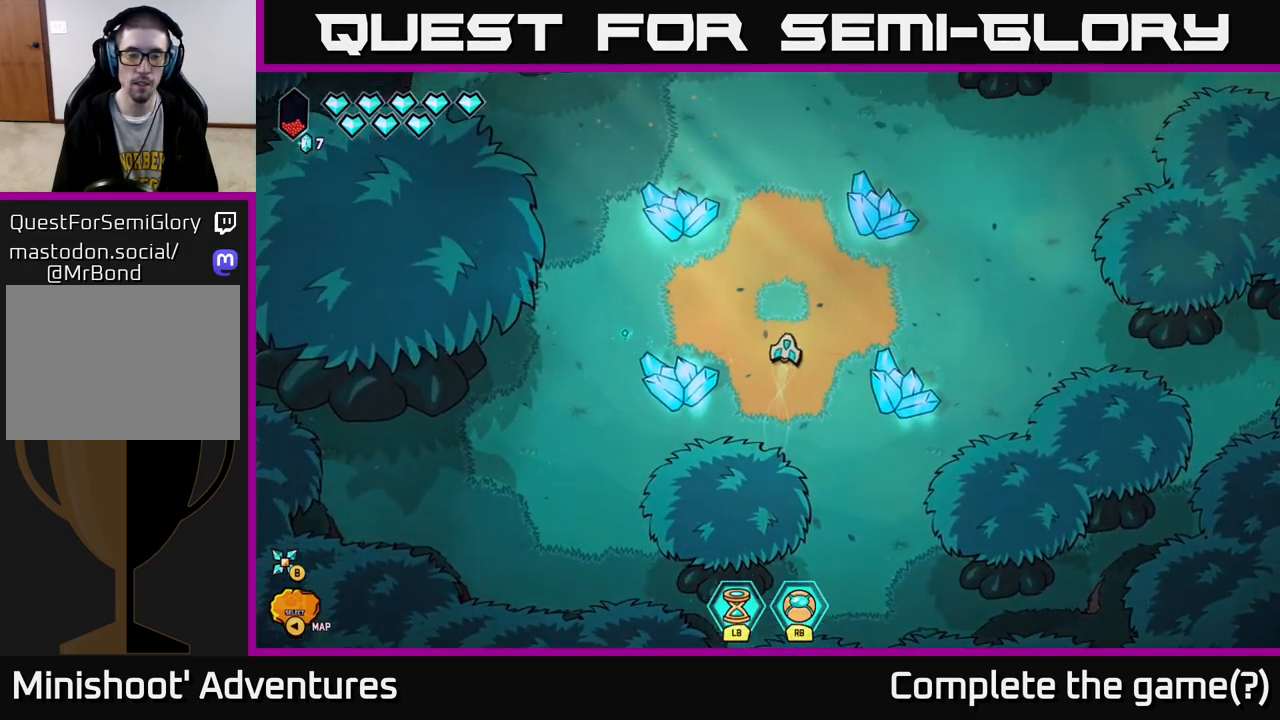
{"buttons": ["L2"], "left_stick": "up-left", "right_stick": "center", "events": [[83, "left_stick", "up-left"]]}
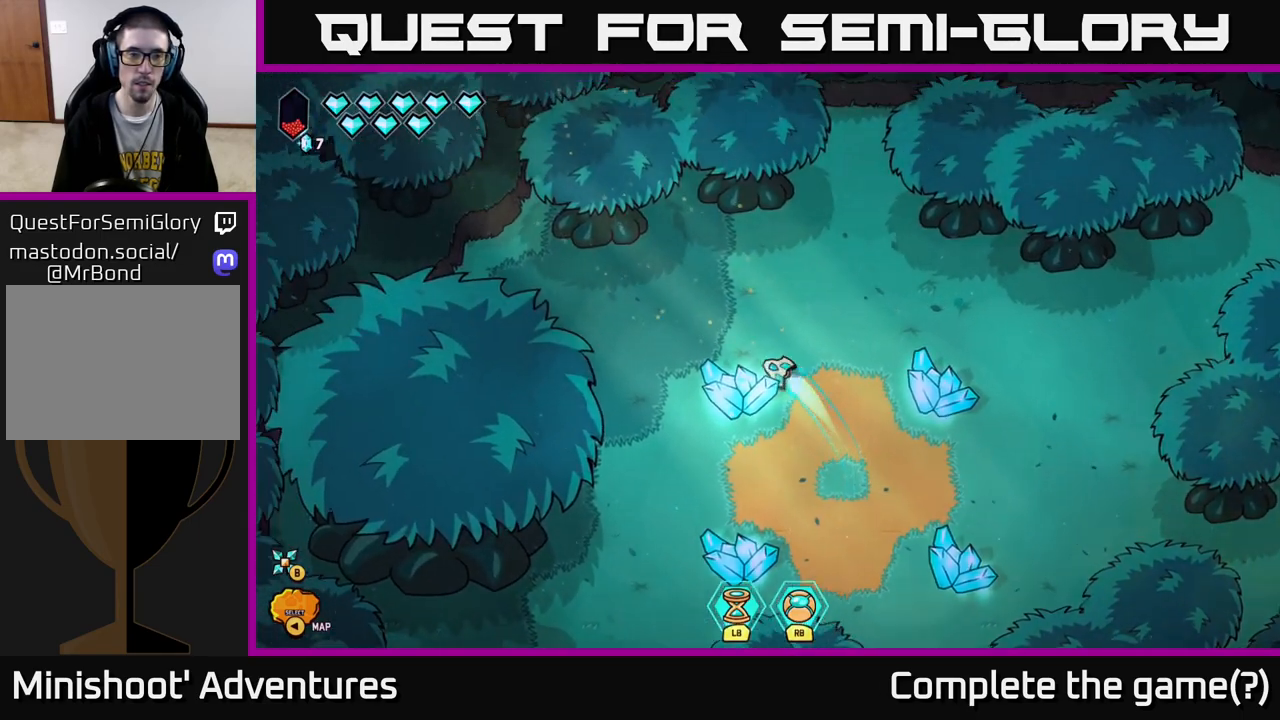
{"buttons": [], "left_stick": "left", "right_stick": "left", "events": [[100, "right_stick", "down-left"], [117, "left_stick", "left"], [150, "L2", "up"], [450, "right_stick", "left"]]}
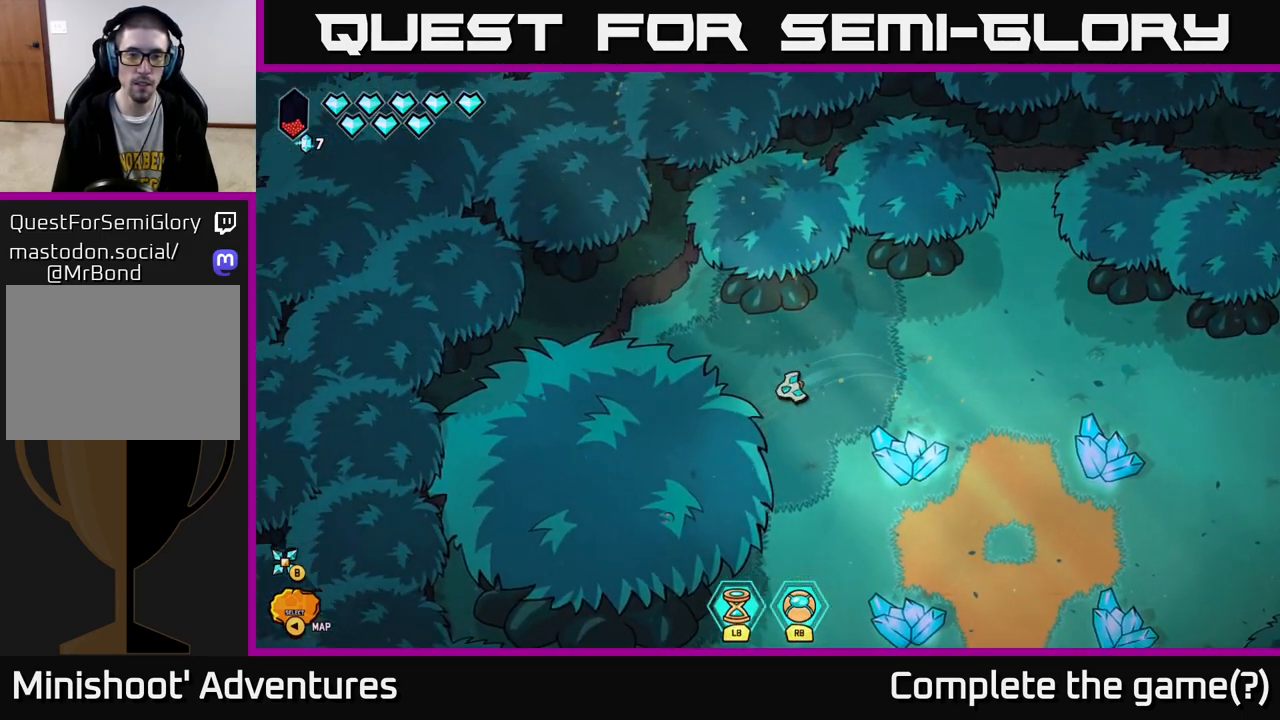
{"buttons": [], "left_stick": "down-left", "right_stick": "center", "events": [[317, "right_stick", "center"], [400, "left_stick", "down-left"]]}
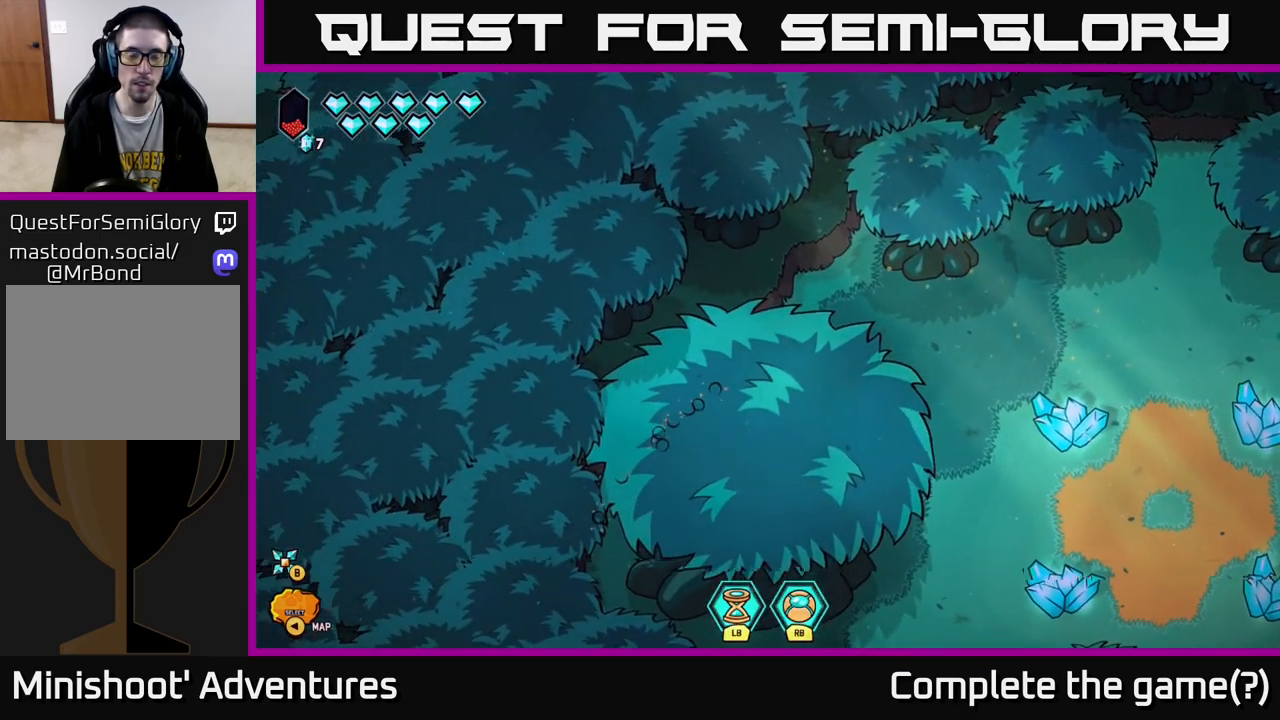
{"buttons": [], "left_stick": "center", "right_stick": "center", "events": [[33, "left_stick", "center"], [150, "SELECT", "down"], [300, "SELECT", "up"]]}
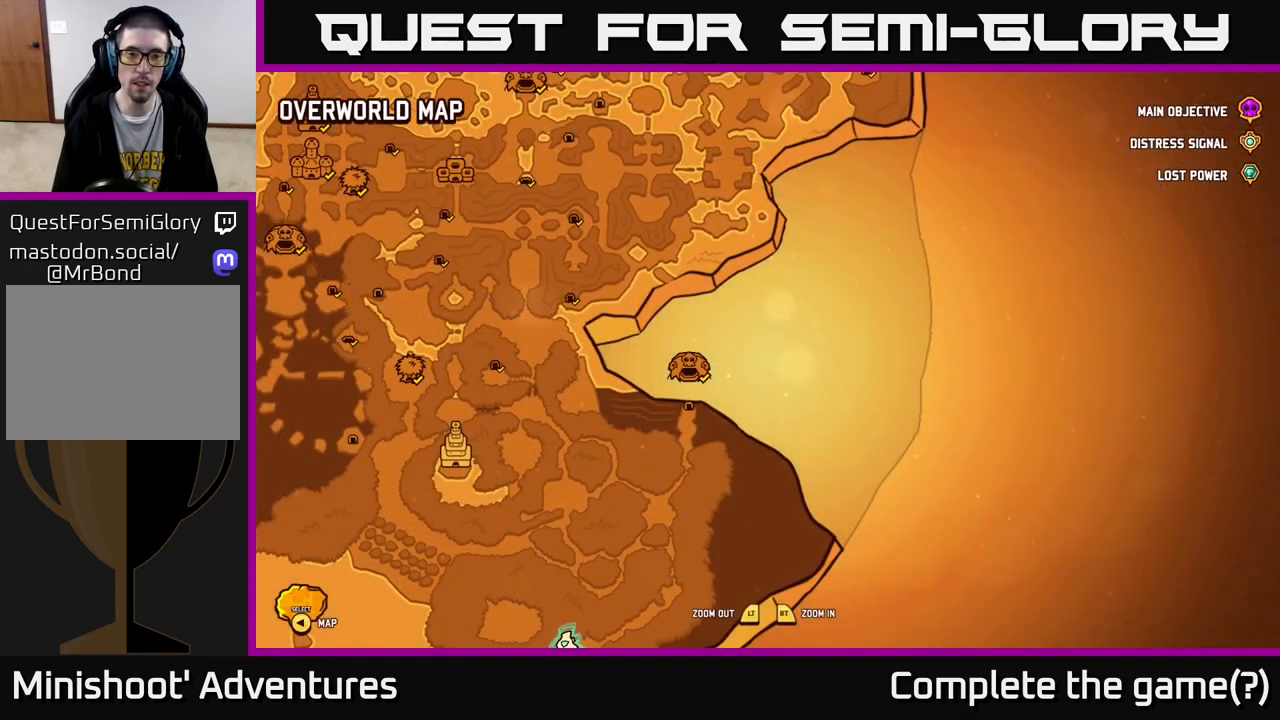
{"buttons": [], "left_stick": "center", "right_stick": "center", "events": []}